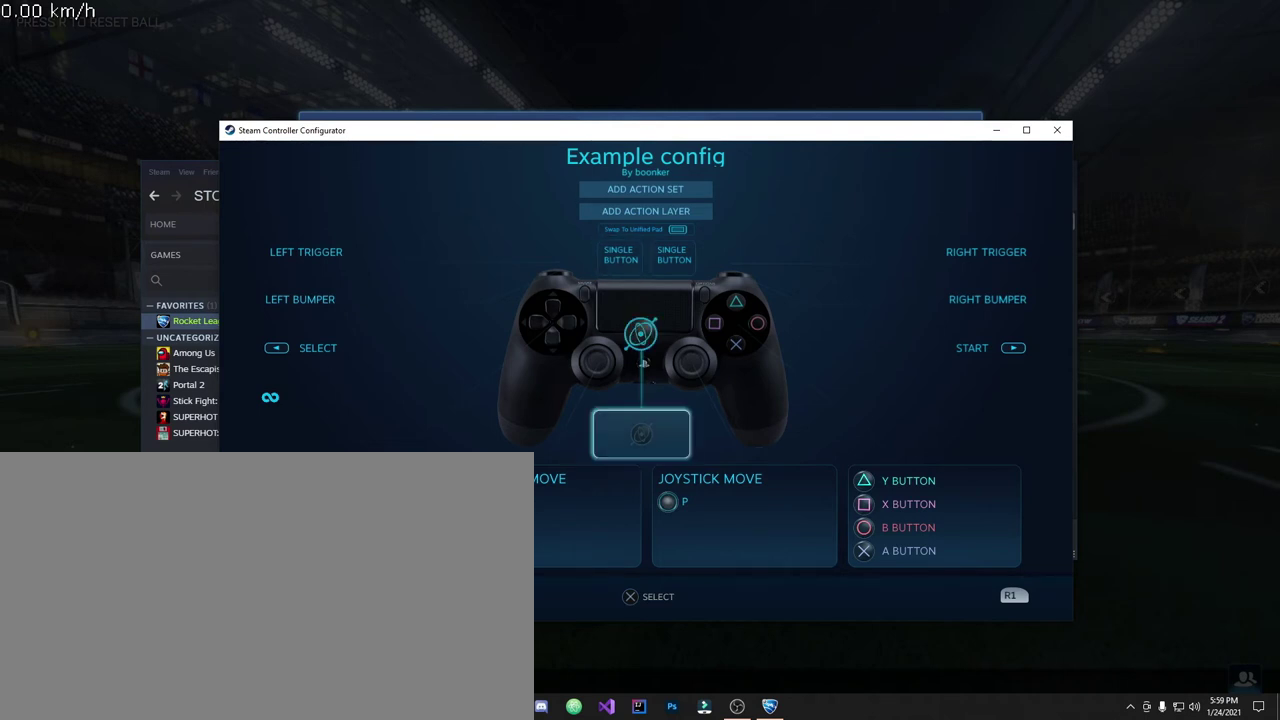
Gameplay with a controller (PlayStation layout); each line is a JSON object with the inputs held at the frame after it (dt_ms = milliseconds from this image to that frame). "events" lists button and stick changes between this image and that frame as [ms after this image, input, new state], when the widget could be followed in between. Not read: R3 right_stick.
{"dt_ms": 300, "buttons": ["CIRCLE"], "left_stick": "center", "events": [[233, "CIRCLE", "down"]]}
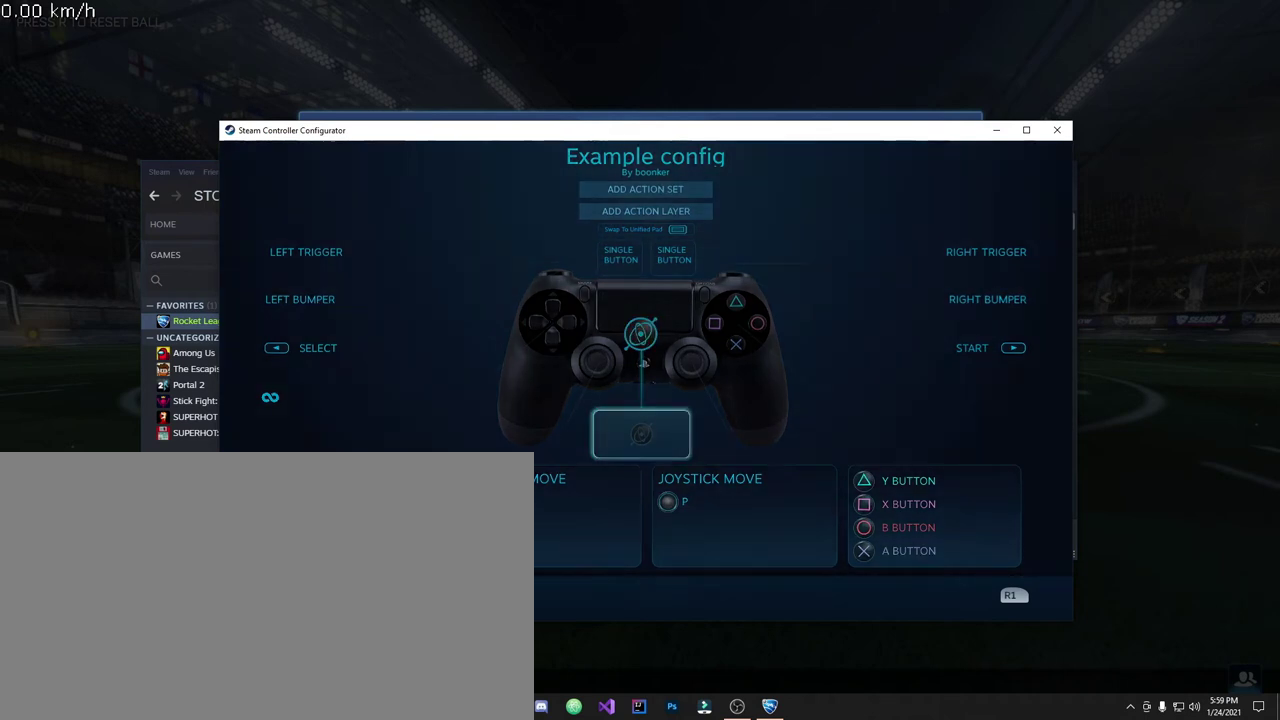
{"dt_ms": 300, "buttons": [], "left_stick": "center", "events": [[17, "CIRCLE", "up"]]}
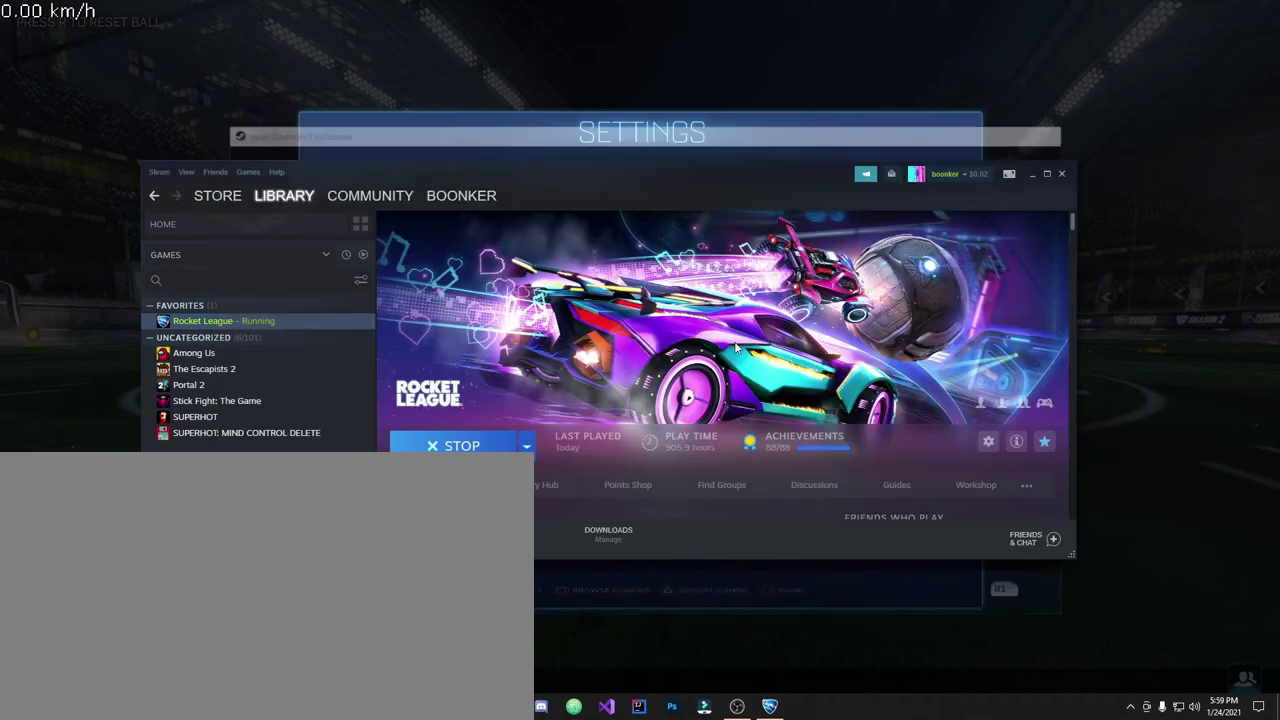
{"dt_ms": 600, "buttons": ["R1", "R2"], "left_stick": "center", "events": [[350, "R1", "down"], [350, "R2", "down"], [350, "left_stick", "right"], [583, "left_stick", "center"]]}
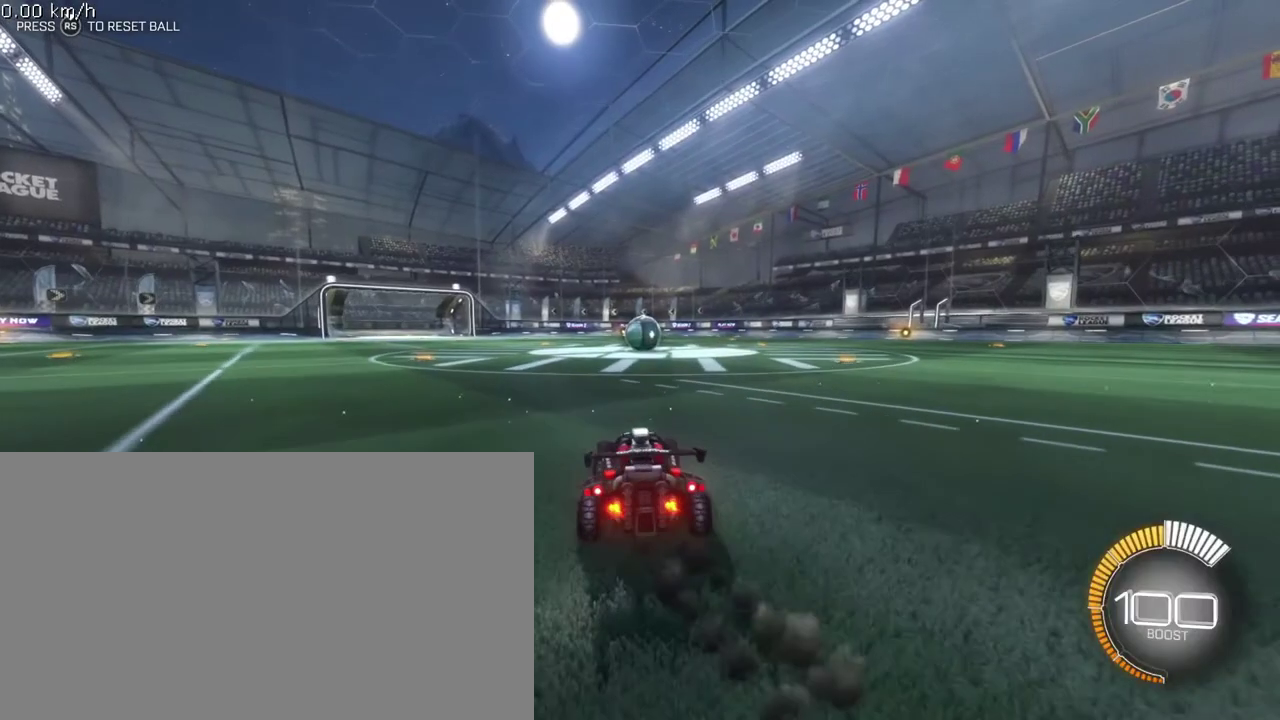
{"dt_ms": 400, "buttons": ["L1"], "left_stick": "right", "events": [[17, "R1", "up"], [33, "R2", "up"], [250, "SQUARE", "down"], [250, "left_stick", "down-right"], [367, "L1", "down"], [367, "left_stick", "right"], [400, "SQUARE", "up"]]}
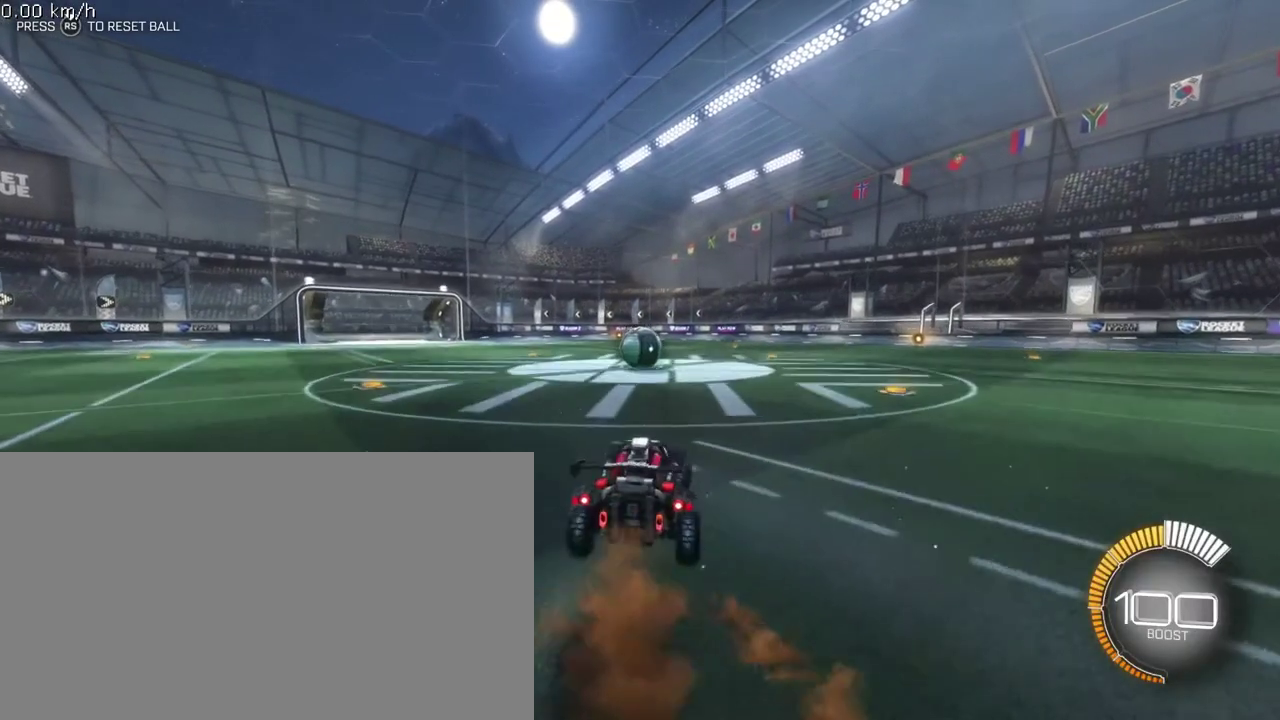
{"dt_ms": 300, "buttons": [], "left_stick": "center", "events": [[183, "L1", "up"], [233, "left_stick", "center"]]}
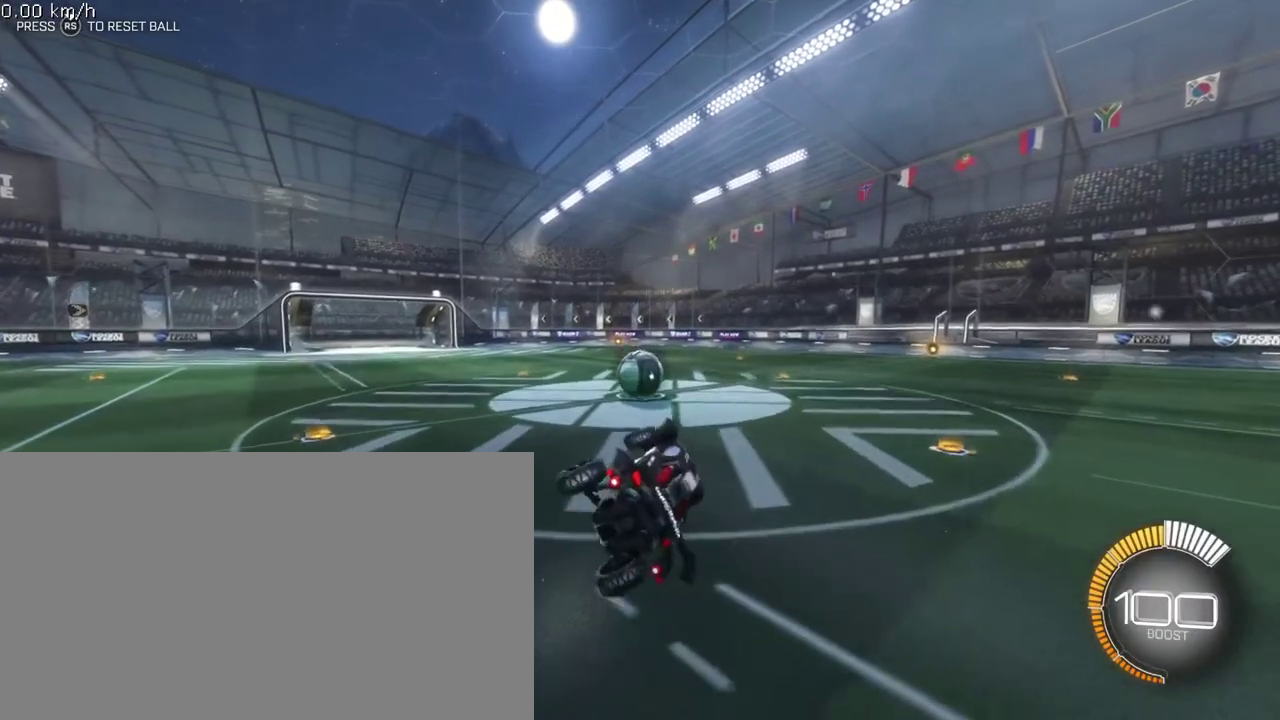
{"dt_ms": 300, "buttons": [], "left_stick": "center"}
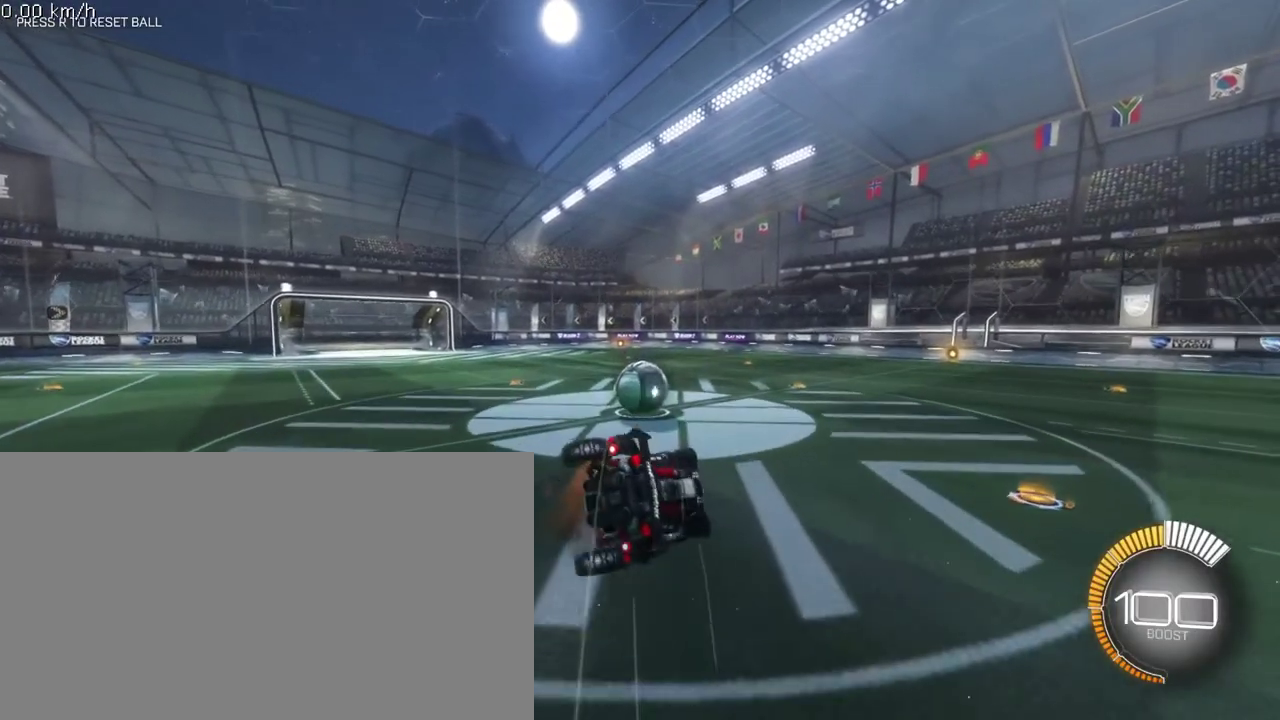
{"dt_ms": 400, "buttons": [], "left_stick": "down"}
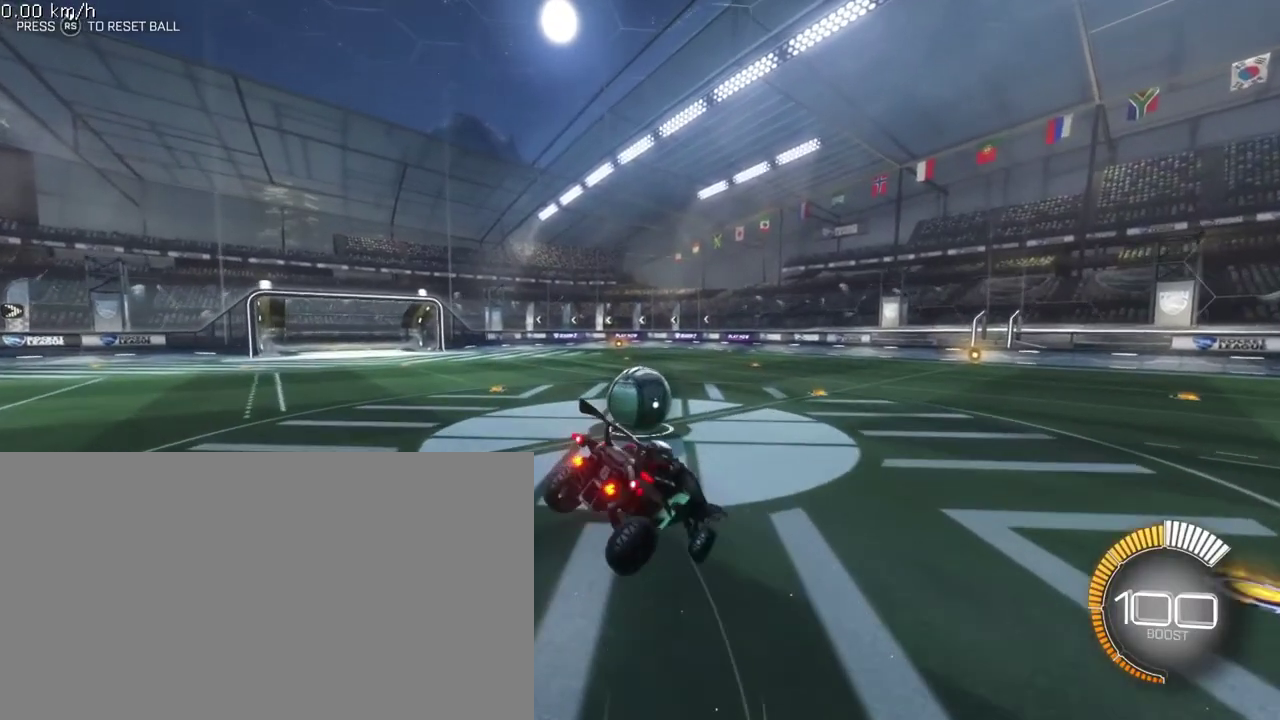
{"dt_ms": 300, "buttons": ["R1"], "left_stick": "right"}
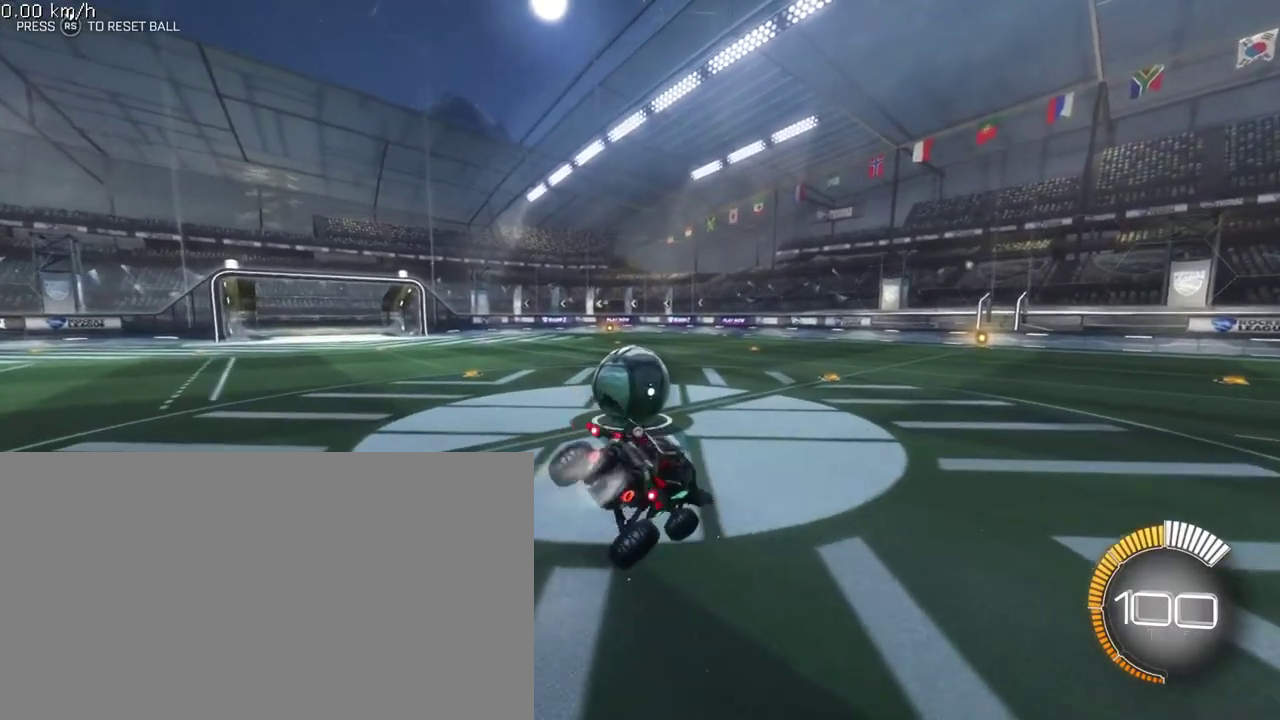
{"dt_ms": 300, "buttons": ["TRIANGLE", "R1"], "left_stick": "down-left", "events": [[50, "R2", "down"], [100, "left_stick", "down-right"], [167, "L1", "down"], [167, "left_stick", "down-left"], [250, "TRIANGLE", "down"], [283, "L1", "up"], [300, "R2", "up"]]}
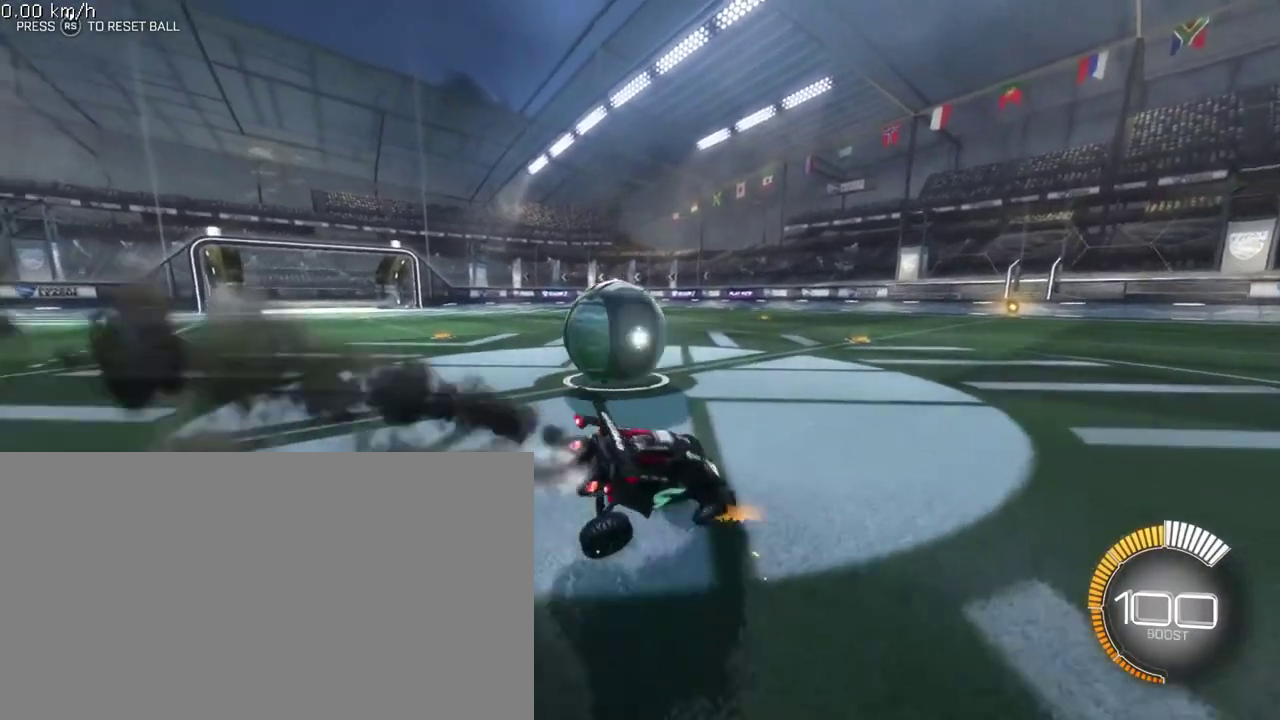
{"dt_ms": 400, "buttons": ["SQUARE", "R1"], "left_stick": "right", "events": [[17, "R1", "up"], [33, "left_stick", "center"], [67, "TRIANGLE", "up"], [100, "left_stick", "right"], [217, "R1", "down"], [367, "SQUARE", "down"]]}
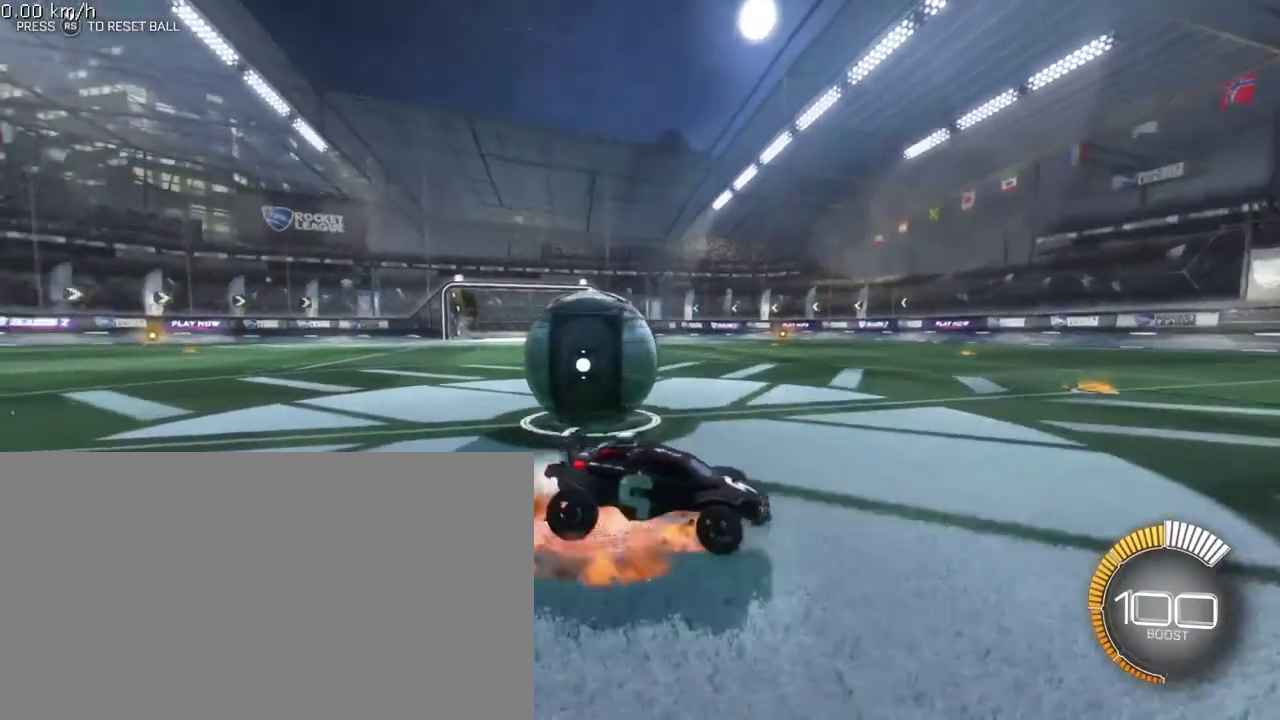
{"dt_ms": 300, "buttons": [], "left_stick": "right", "events": [[33, "R1", "up"], [117, "SQUARE", "up"]]}
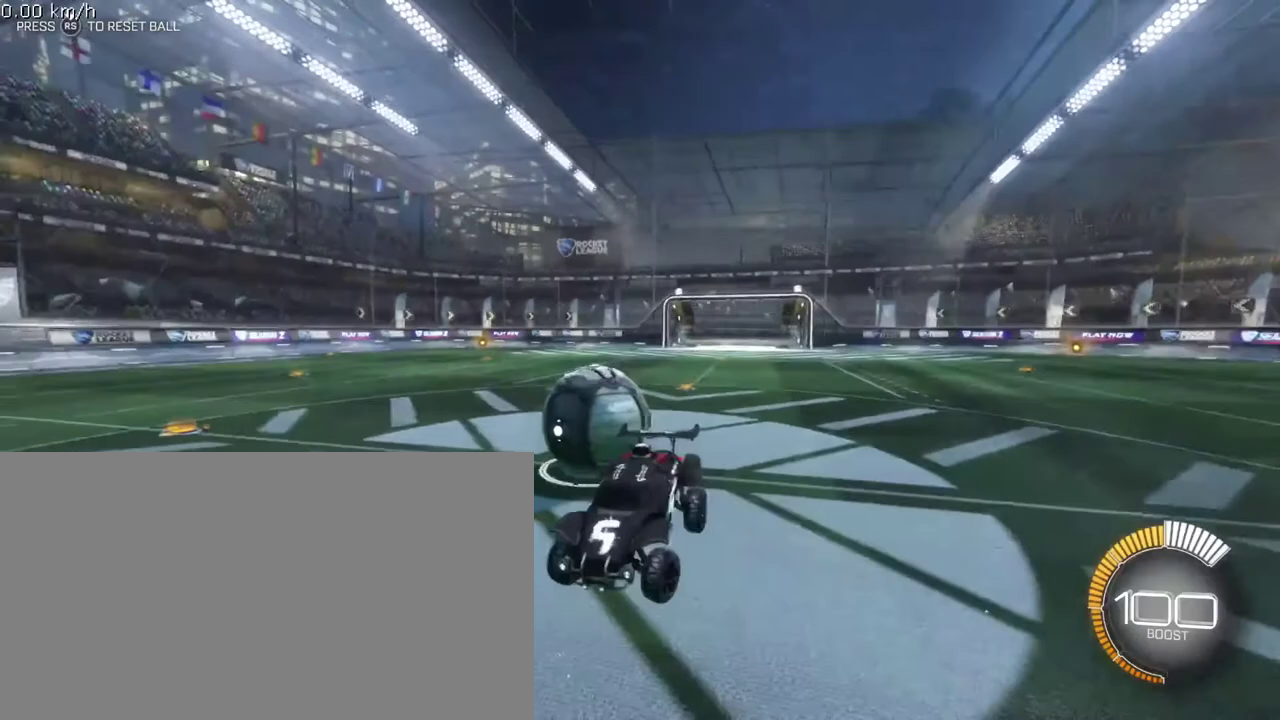
{"dt_ms": 300, "buttons": [], "left_stick": "center", "events": [[33, "left_stick", "center"]]}
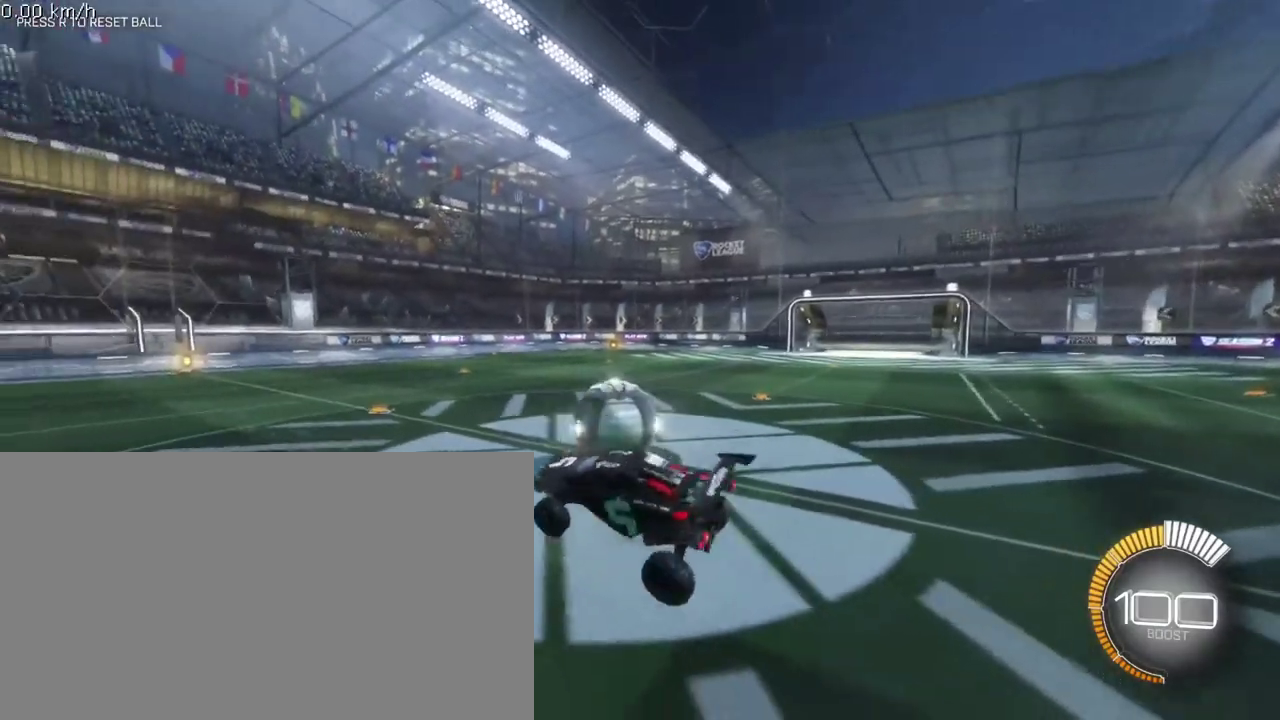
{"dt_ms": 400, "buttons": ["TRIANGLE", "R1"], "left_stick": "left", "events": [[150, "R1", "down"], [367, "left_stick", "left"], [383, "TRIANGLE", "down"]]}
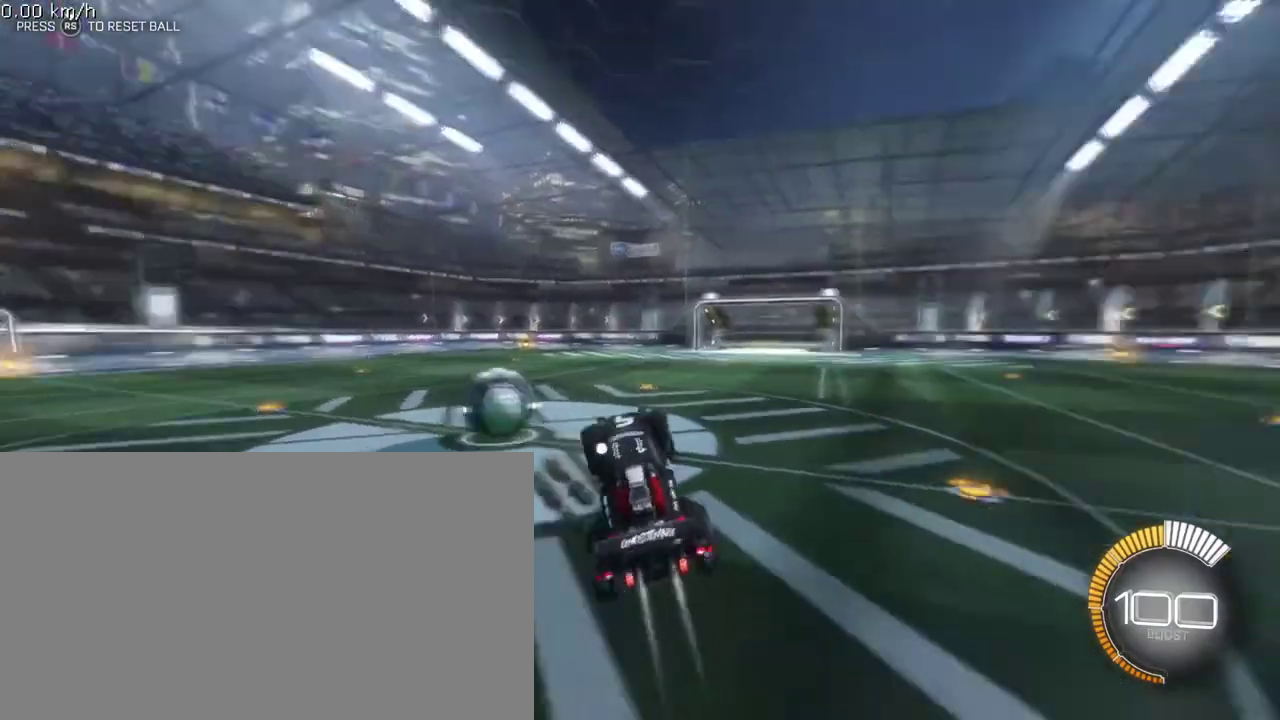
{"dt_ms": 300, "buttons": ["CIRCLE", "R1"], "left_stick": "center", "events": [[17, "left_stick", "down-left"], [167, "TRIANGLE", "up"], [300, "CIRCLE", "down"], [300, "left_stick", "center"]]}
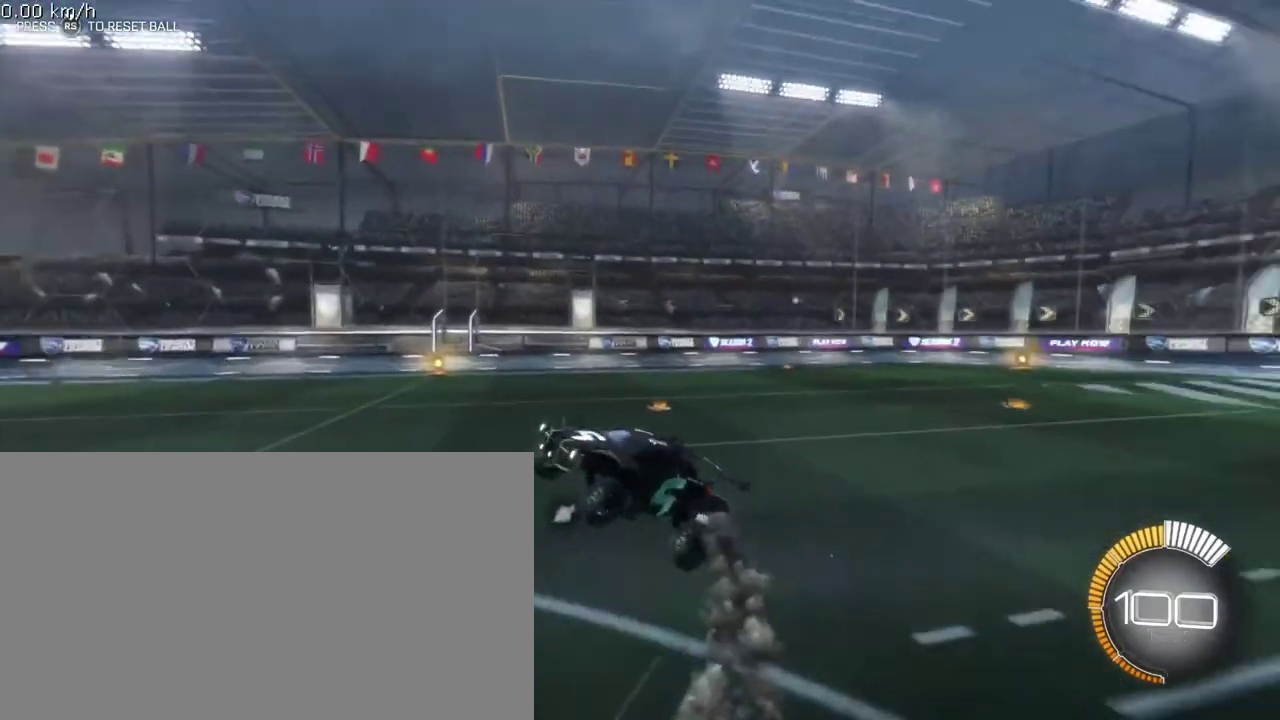
{"dt_ms": 300, "buttons": ["CIRCLE", "R1"], "left_stick": "right", "events": [[133, "left_stick", "right"]]}
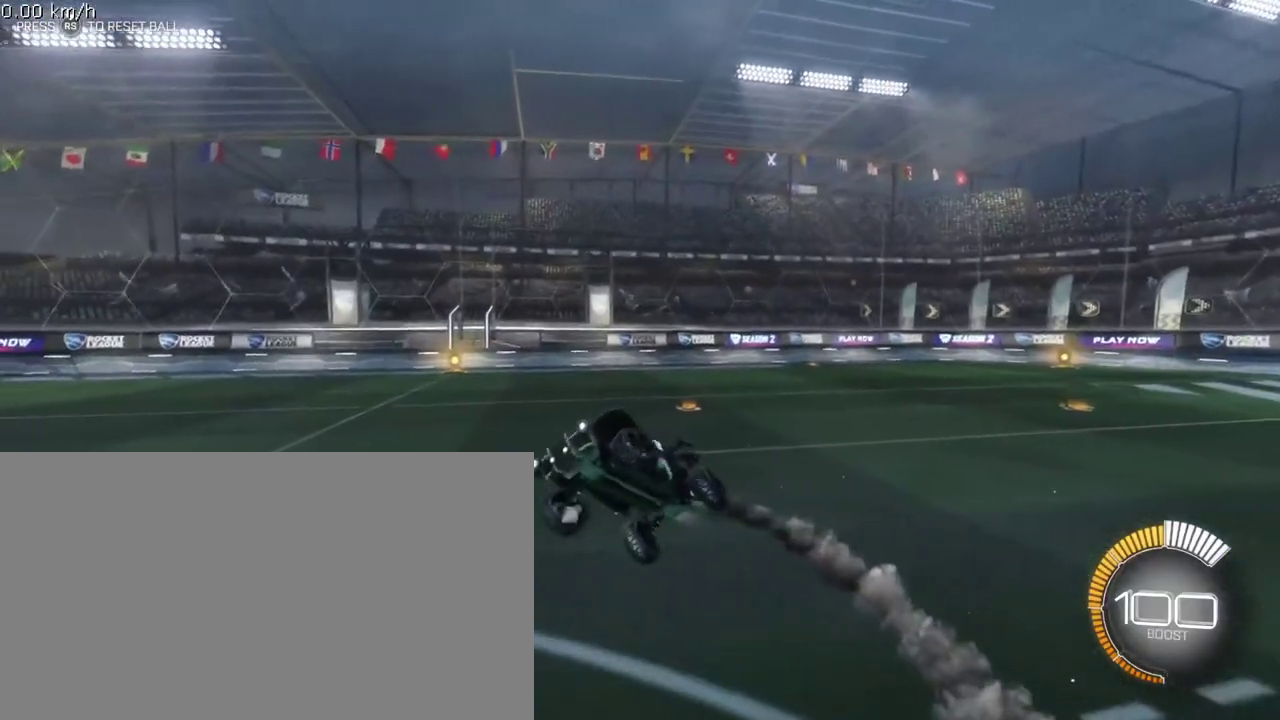
{"dt_ms": 300, "buttons": ["CIRCLE", "R1"], "left_stick": "up-right", "events": [[183, "left_stick", "up-right"]]}
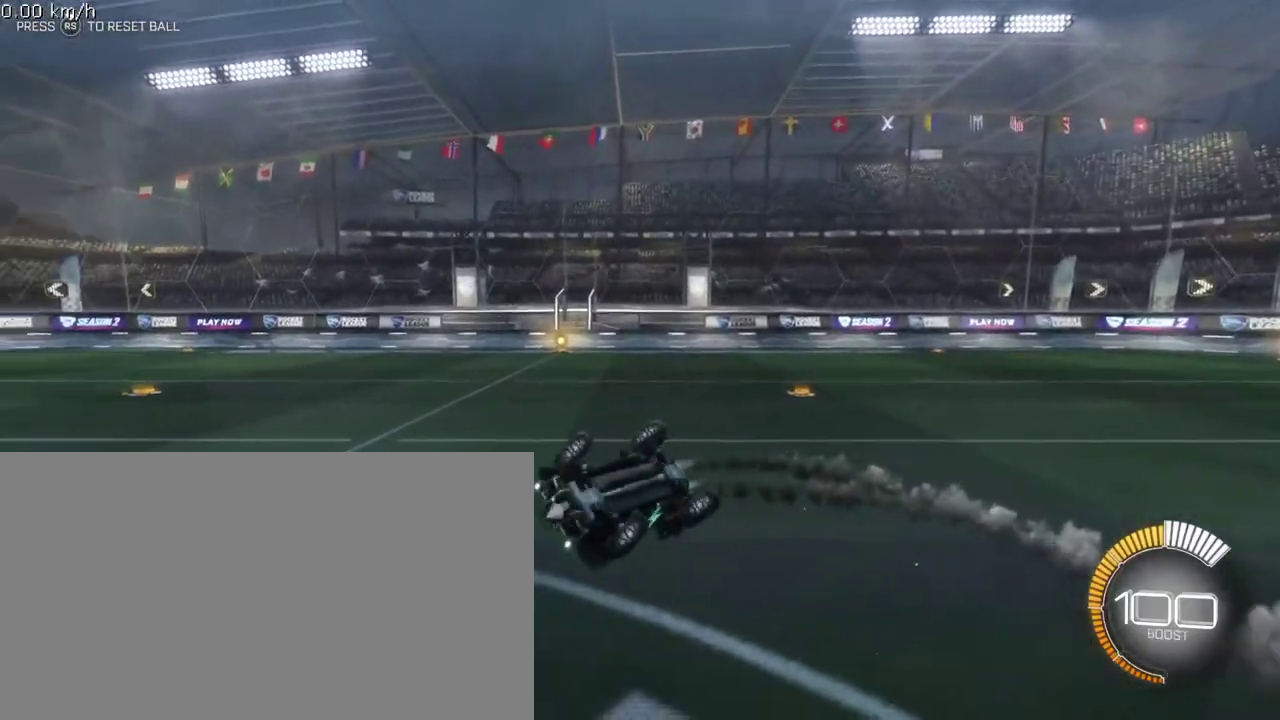
{"dt_ms": 400, "buttons": ["L1"], "left_stick": "up-right", "events": [[67, "CIRCLE", "up"], [83, "R1", "up"], [183, "L1", "down"]]}
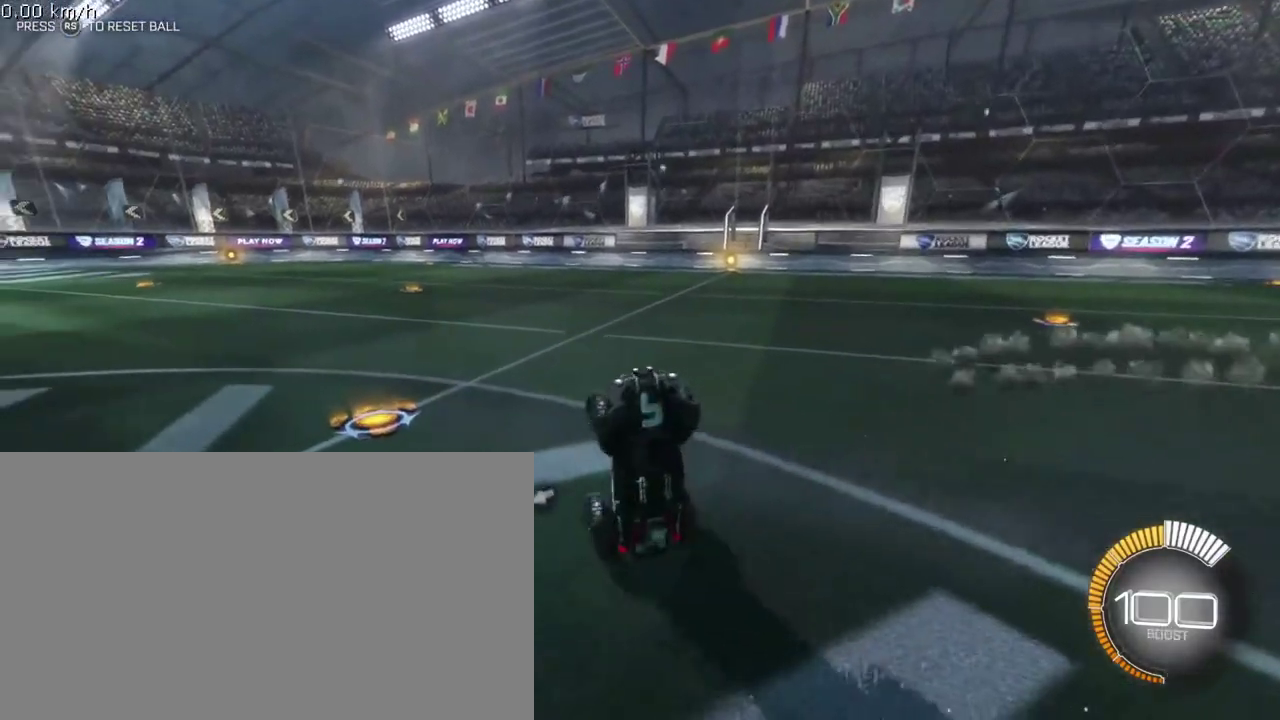
{"dt_ms": 300, "buttons": [], "left_stick": "up-right", "events": [[250, "L1", "up"]]}
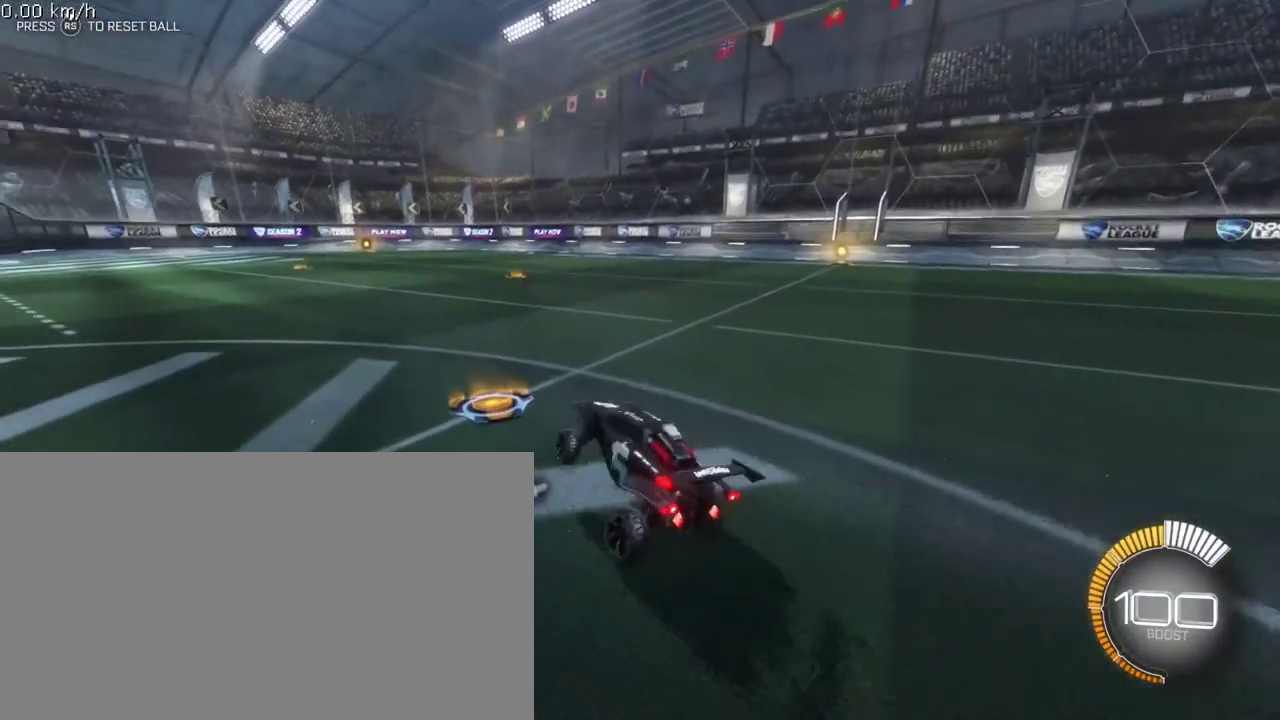
{"dt_ms": 300, "buttons": ["SQUARE"], "left_stick": "center", "events": [[17, "left_stick", "right"], [217, "left_stick", "center"], [300, "SQUARE", "down"]]}
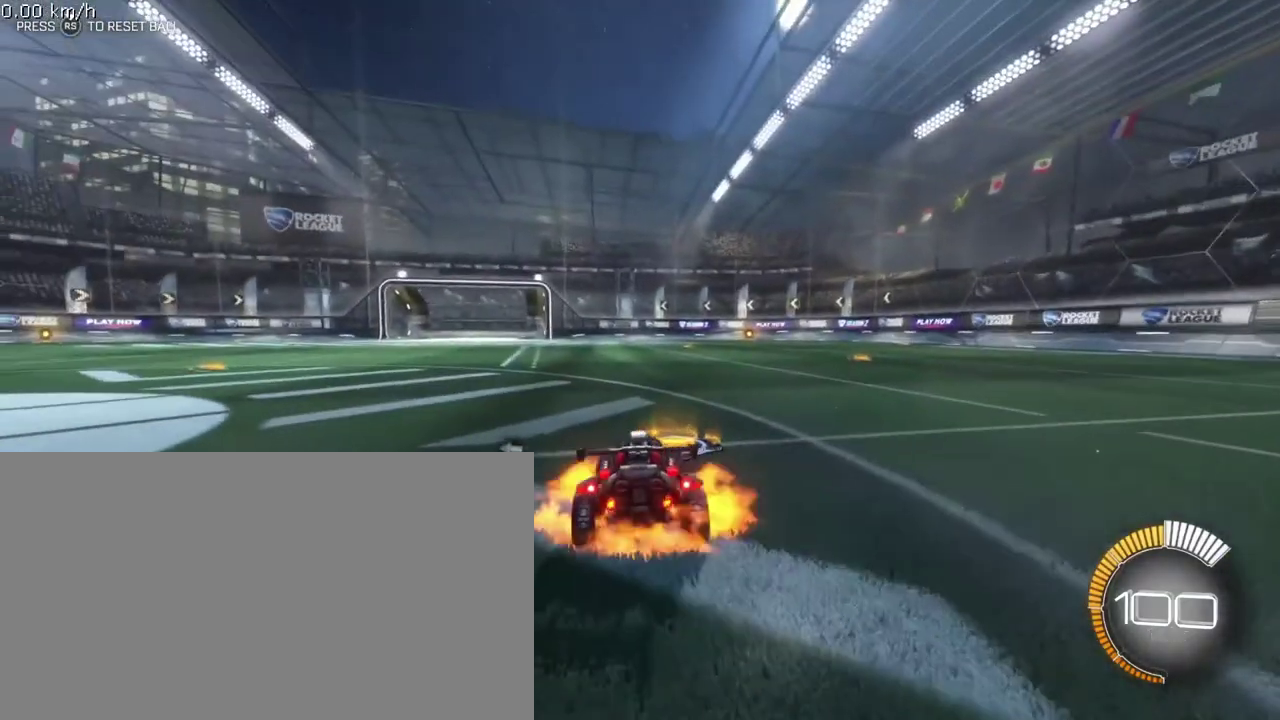
{"dt_ms": 400, "buttons": [], "left_stick": "center", "events": [[100, "SQUARE", "up"]]}
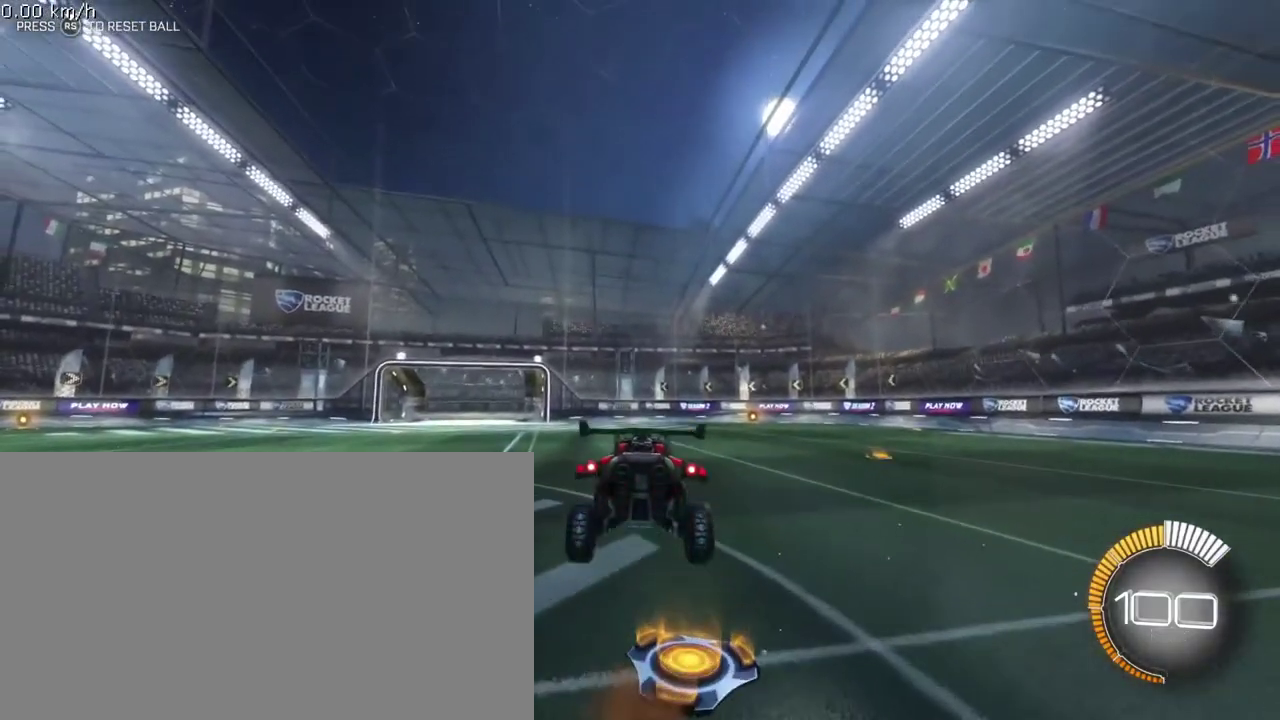
{"dt_ms": 300, "buttons": [], "left_stick": "center"}
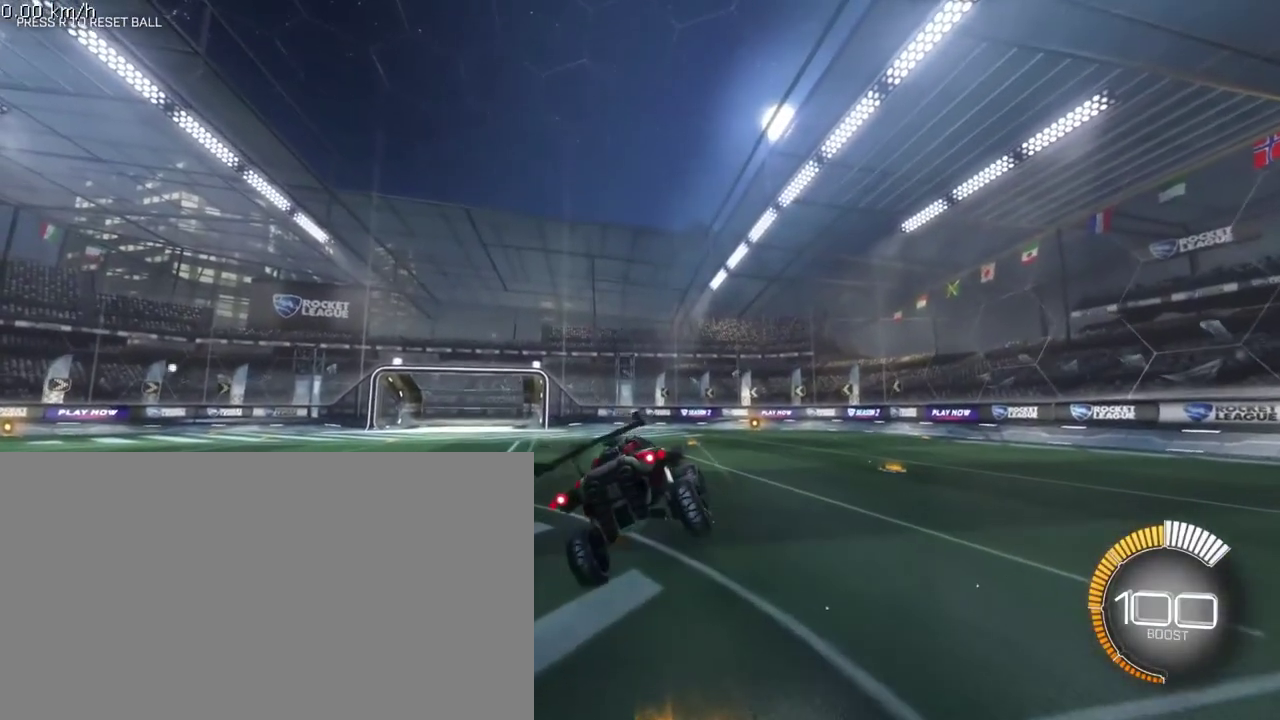
{"dt_ms": 300, "buttons": [], "left_stick": "left", "events": [[183, "left_stick", "left"]]}
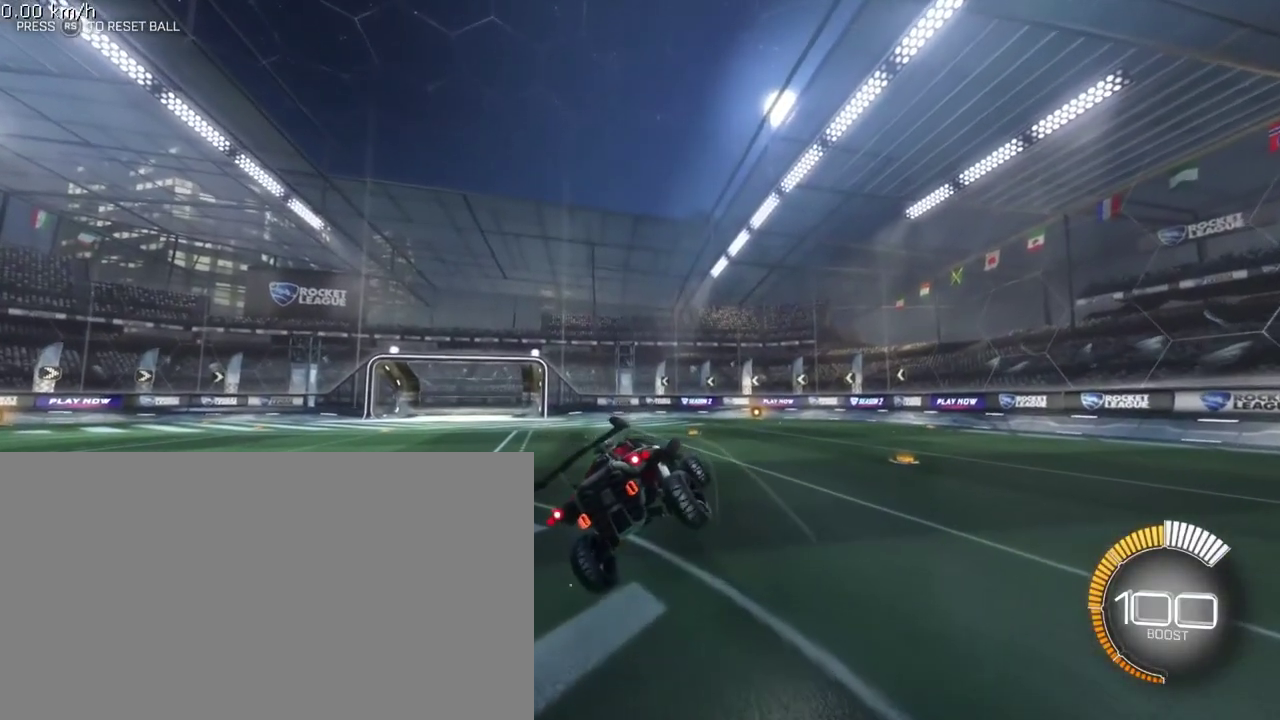
{"dt_ms": 400, "buttons": [], "left_stick": "center", "events": [[17, "L1", "down"], [33, "R2", "down"], [67, "R1", "down"], [67, "left_stick", "right"], [217, "L1", "up"], [283, "left_stick", "center"], [317, "R1", "up"], [333, "R2", "up"]]}
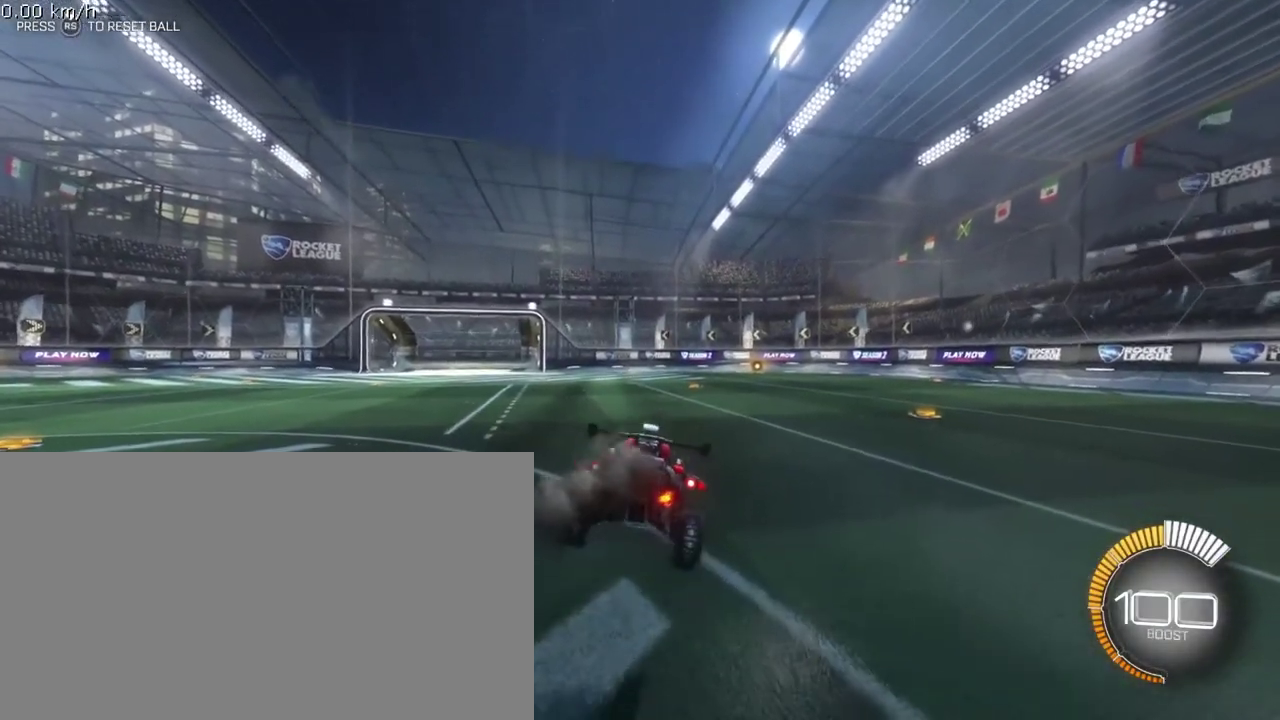
{"dt_ms": 300, "buttons": [], "left_stick": "center", "events": [[33, "L2", "down"], [67, "left_stick", "left"], [117, "left_stick", "up-left"], [250, "left_stick", "center"], [267, "L2", "up"]]}